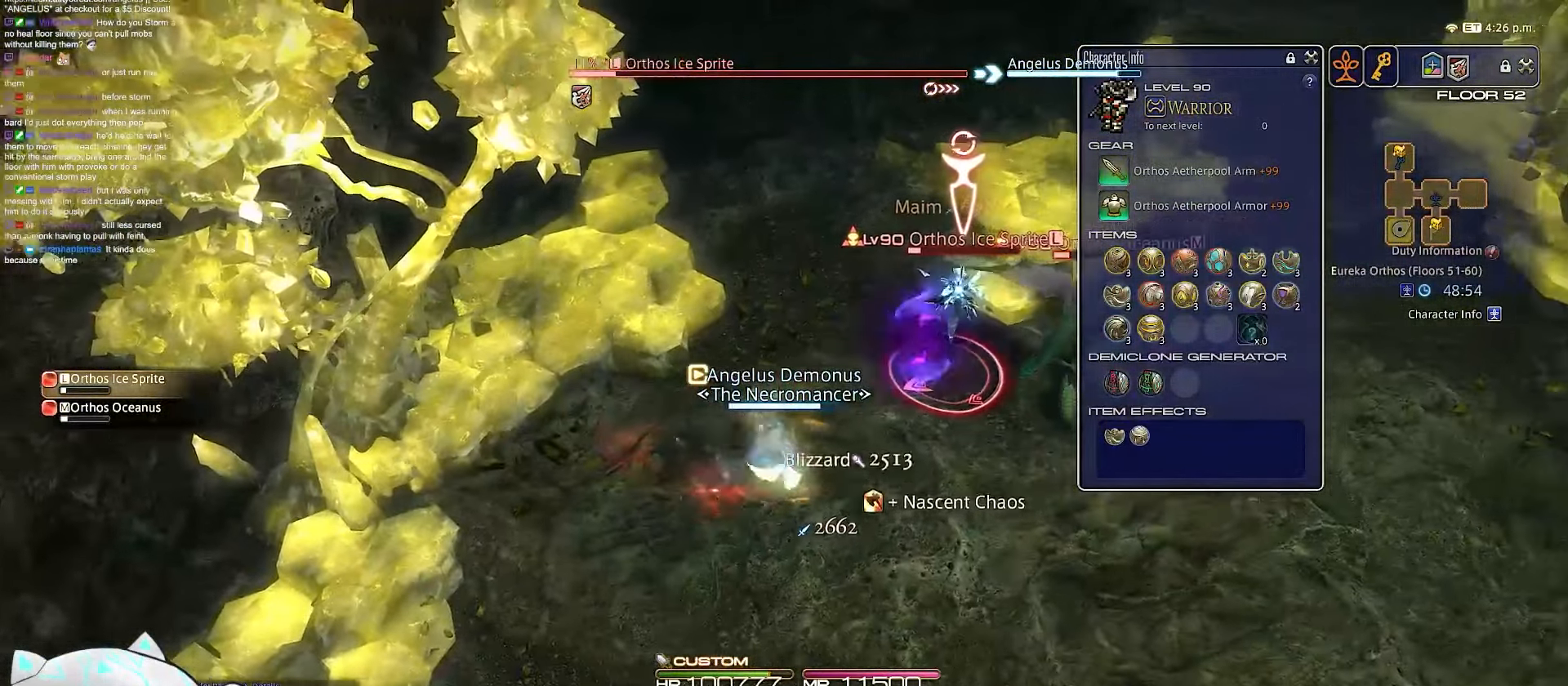
Gameplay with keyboard; each line is a JSON object with the keys held at the frame after it. "events" lists presses ("down") and releases ("up") of ".", "/", "0", "1", "2", "3", "4", "5", "6", "7", "8", "9", "a", "alt_l", "b", "backslash", "backspace", "c", "caps_lock", "comma", "ctrl_l", "ctrl_r", "d", "e", "equals", "escape", "f", "f1", "f10", "f11", "f12", "f2", "f3", "f4", "f5", "f6", "f7", "f8", "f9", "g", "h", "i", "j", "k", "l", "m", "minus", "n", "o", "q", "quote", "r", "rbracket", "return", "s", "semicolon", "shift_l", "shift_r", "space", "t", "tab", "tilde", "u", "v", "w", "x", "y" and "z" between this image and that frame as [ms after this image, input, new state], when the widget could be followed in between. No other keys are recorded. Mouse input is not recorded. Not read: alt_r lbracket p.
{"keys": ["1", "a", "d", "minus", "return", "s"], "events": [[50, "1", "down"], [200, "s", "down"], [300, "w", "up"], [367, "a", "down"], [367, "minus", "down"], [500, "return", "down"]]}
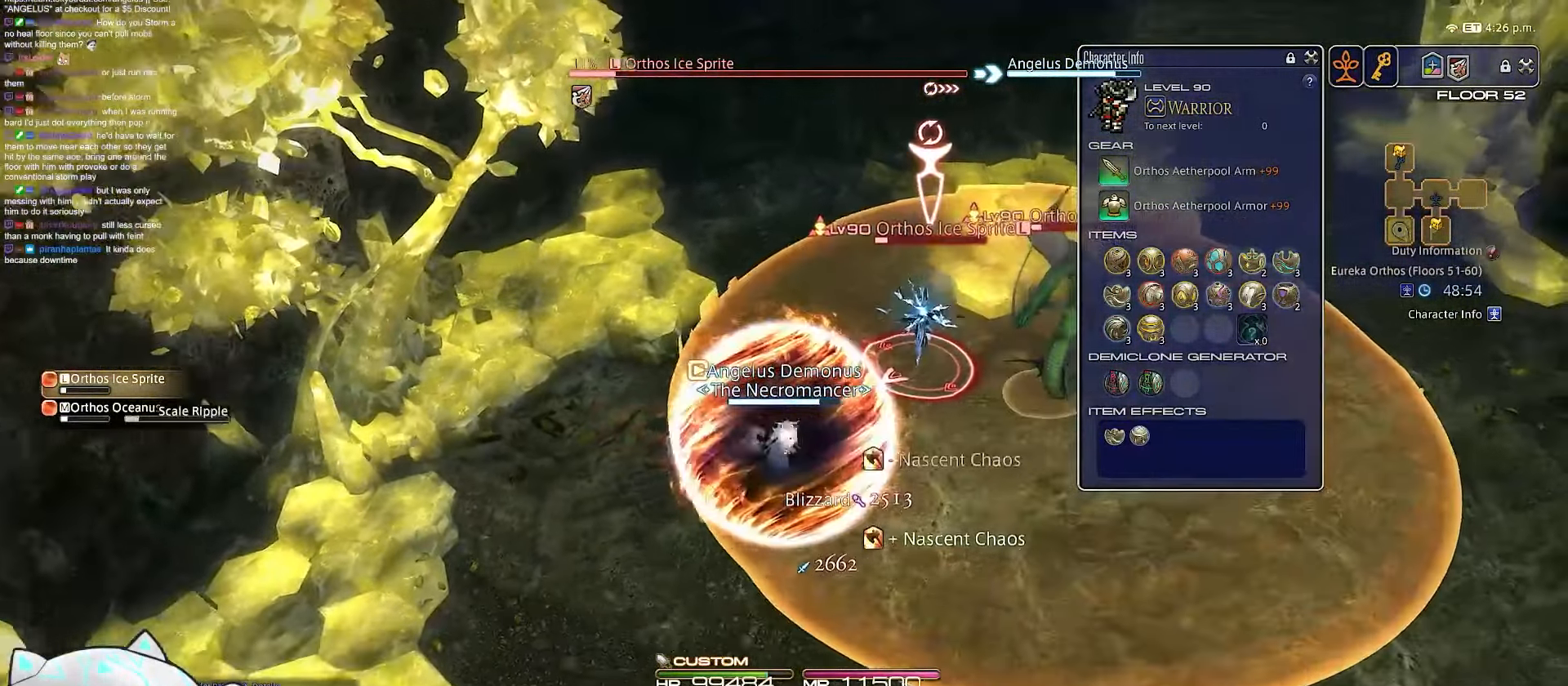
{"keys": ["a", "rbracket", "return", "s"], "events": [[100, "d", "up"], [117, "1", "up"], [183, "rbracket", "down"], [283, "minus", "up"]]}
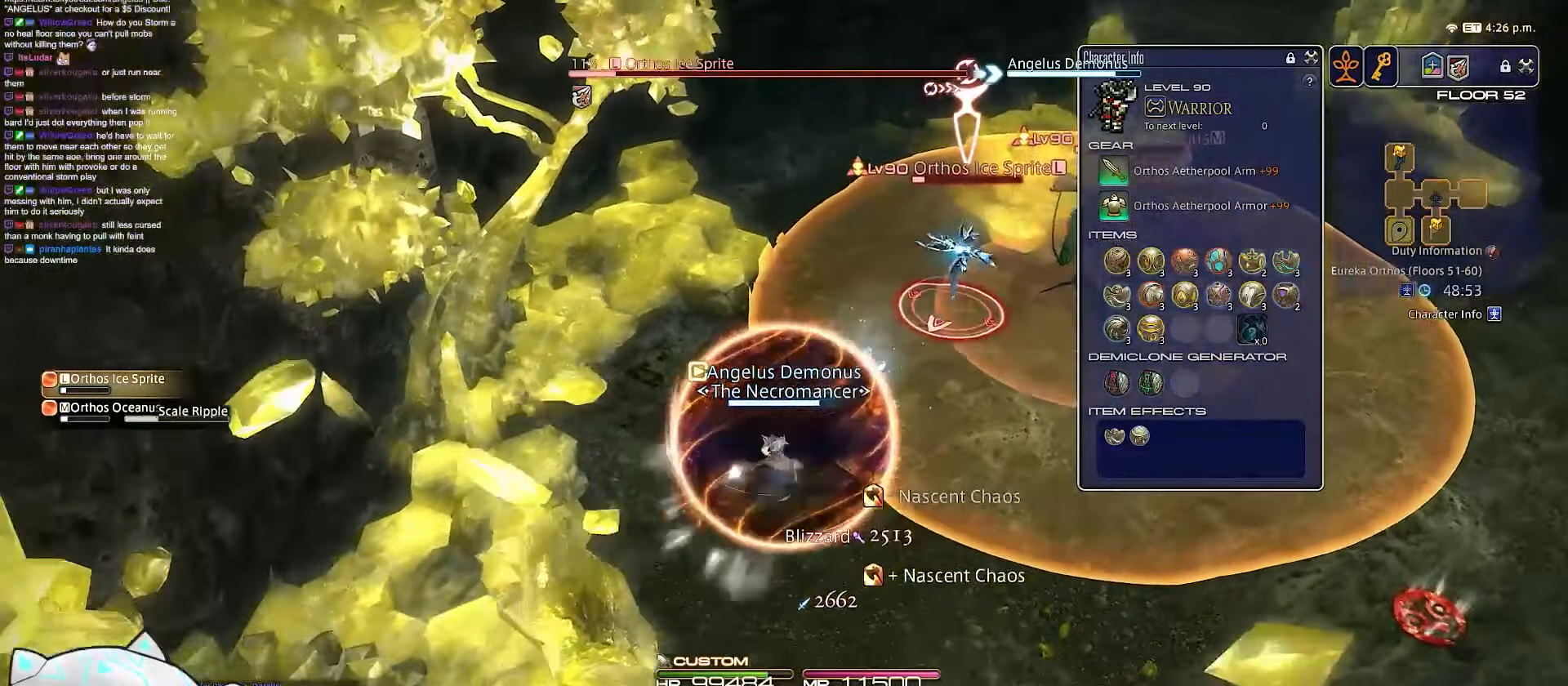
{"keys": ["a", "s"], "events": [[17, "return", "up"], [50, "minus", "down"], [133, "rbracket", "up"], [500, "minus", "up"]]}
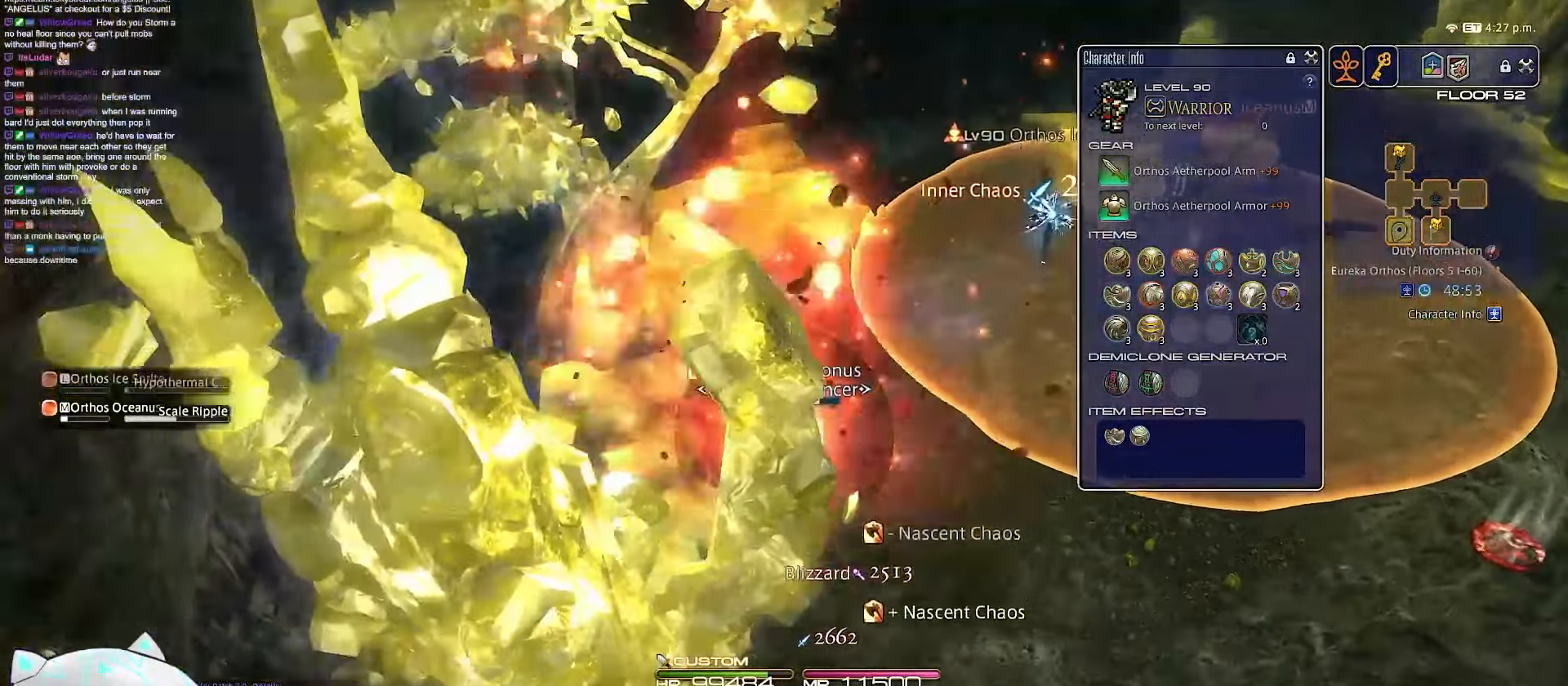
{"keys": ["d", "minus", "s", "tab"], "events": [[250, "minus", "down"], [333, "a", "up"], [333, "d", "down"], [450, "tab", "down"]]}
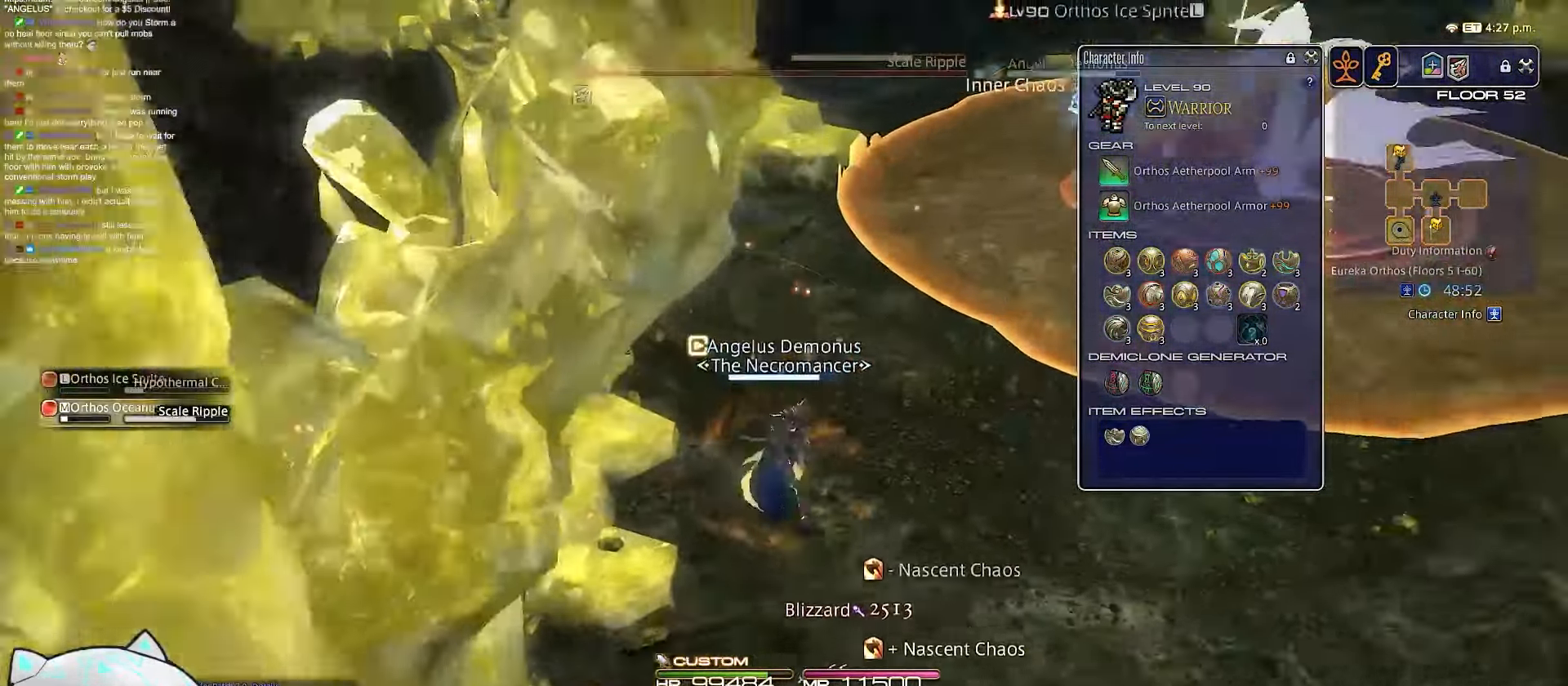
{"keys": ["d", "minus", "rbracket", "return", "s", "tab"], "events": [[83, "rbracket", "down"], [400, "return", "down"]]}
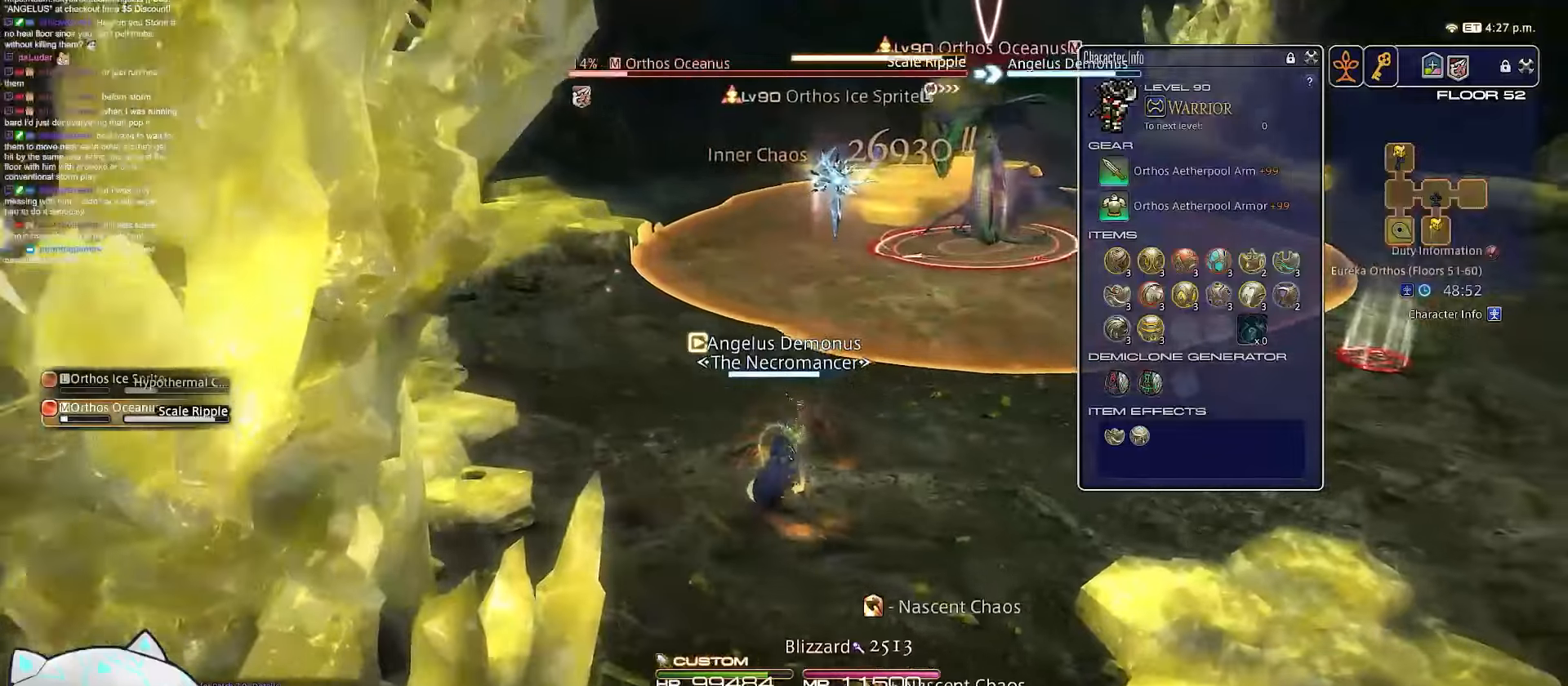
{"keys": ["9", "d", "rbracket", "s"], "events": [[17, "rbracket", "up"], [33, "tab", "up"], [133, "minus", "up"], [183, "9", "down"], [433, "return", "up"], [467, "rbracket", "down"]]}
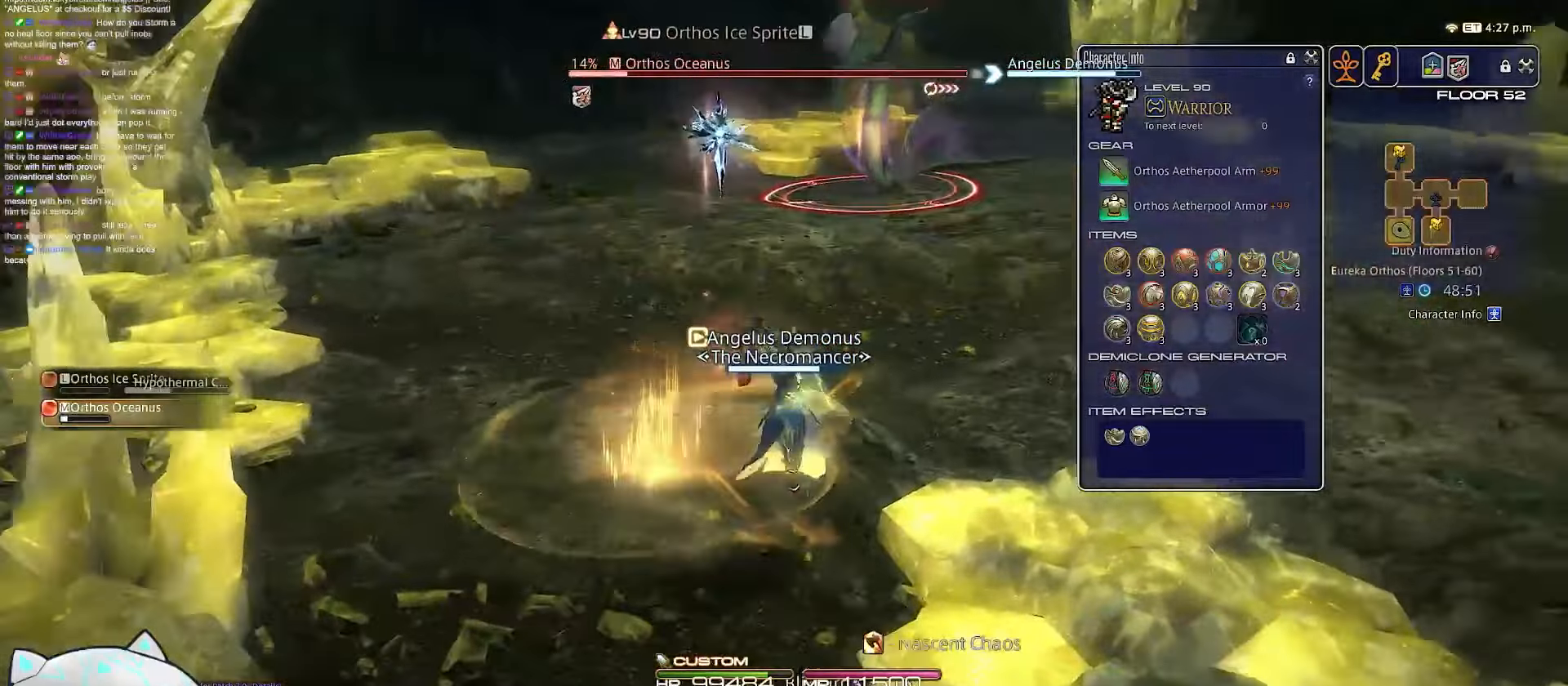
{"keys": ["d", "rbracket"], "events": [[250, "9", "up"], [500, "s", "up"]]}
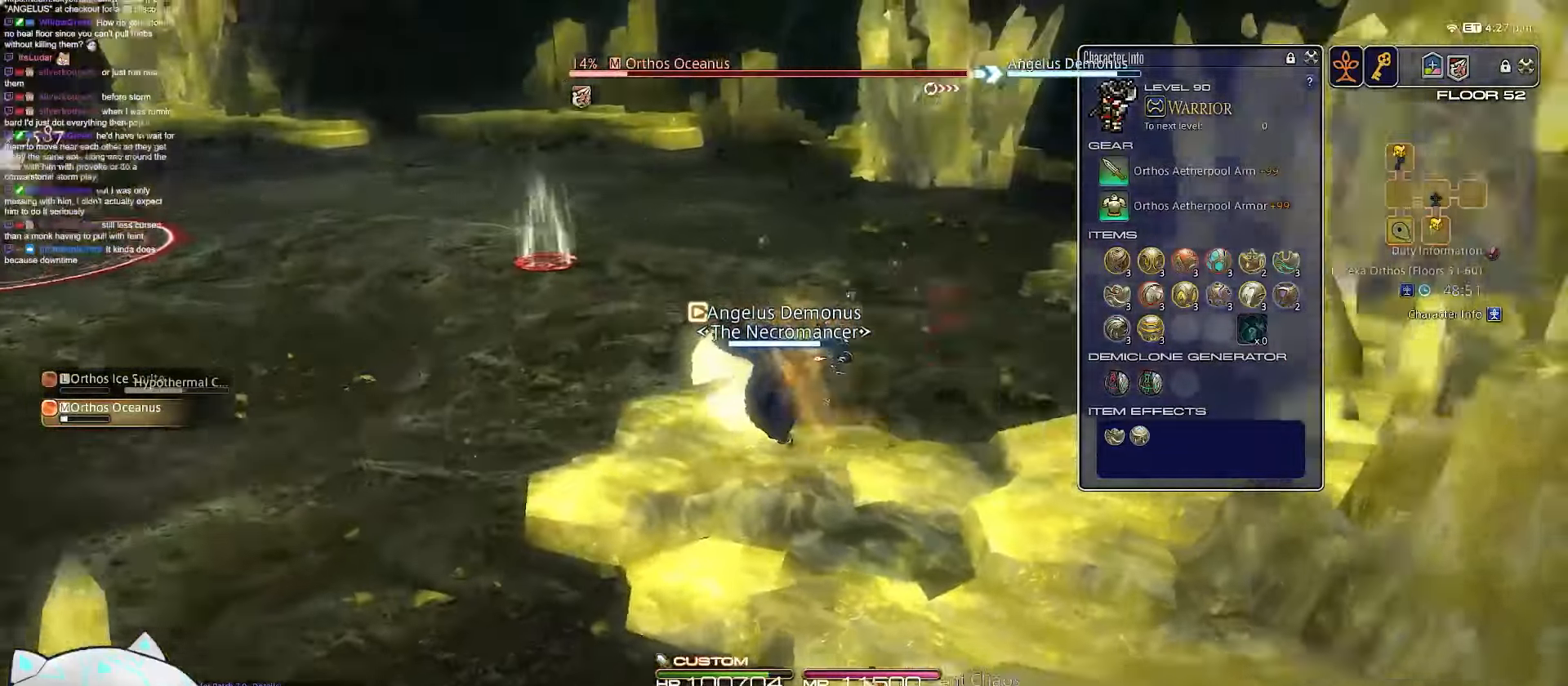
{"keys": ["d", "space", "w"], "events": [[50, "w", "down"], [283, "space", "down"], [367, "rbracket", "up"]]}
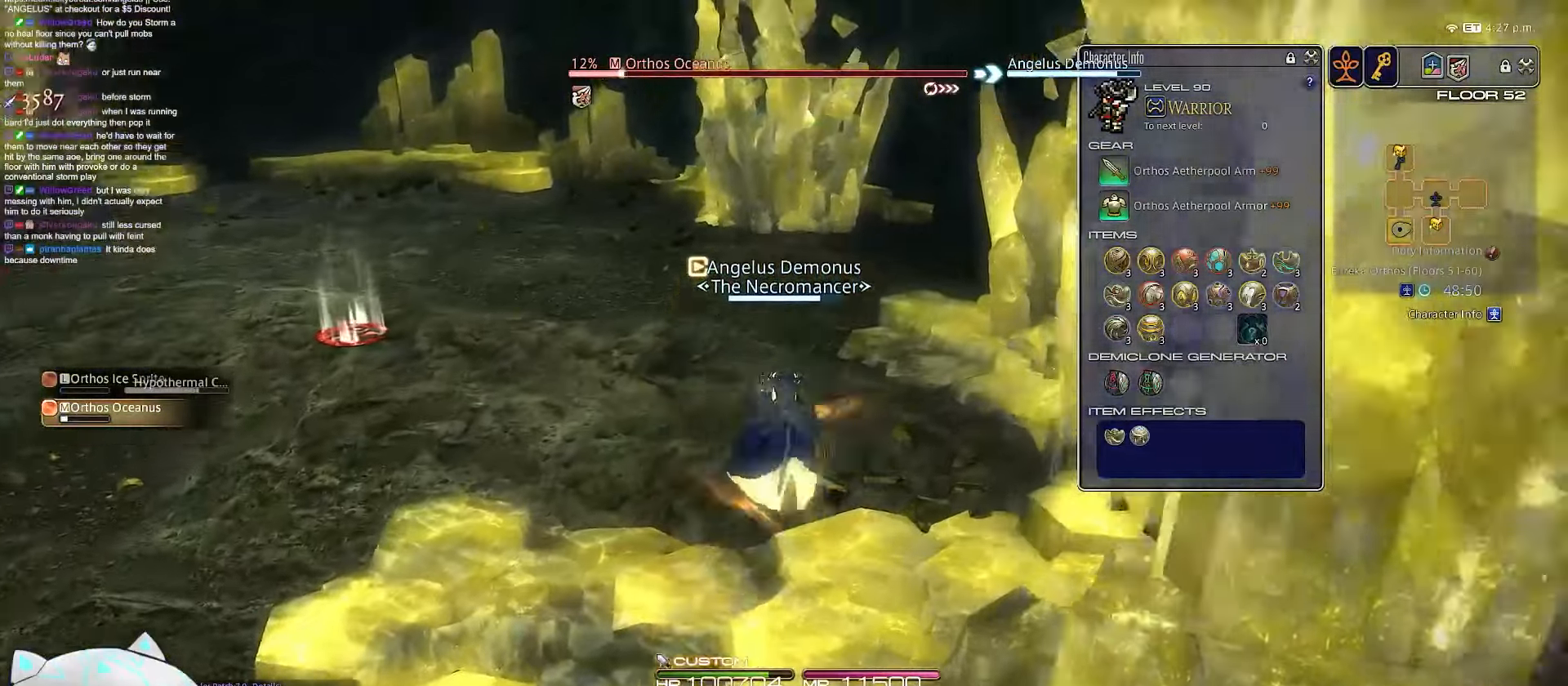
{"keys": ["minus", "w"], "events": [[267, "space", "up"], [300, "d", "up"], [350, "minus", "down"]]}
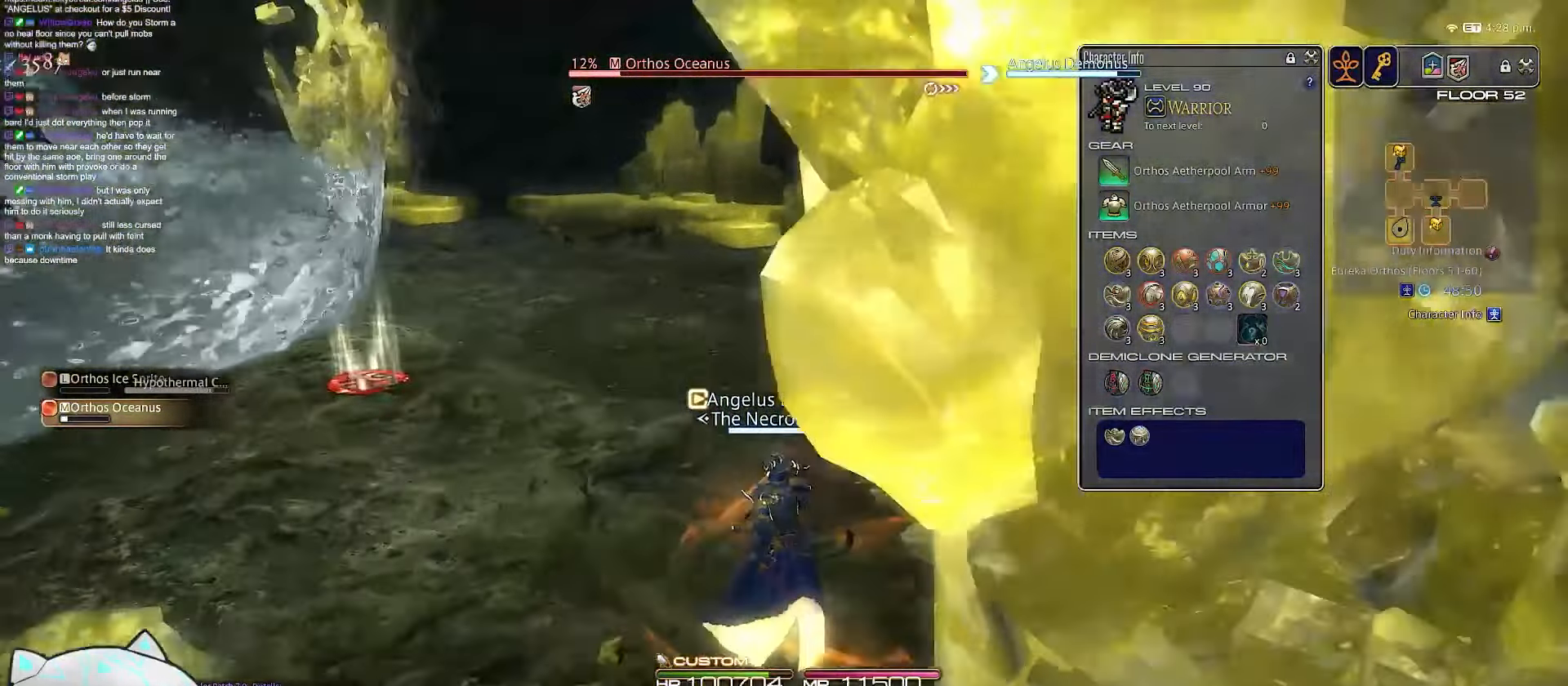
{"keys": ["d", "minus", "rbracket", "w"], "events": [[267, "d", "down"], [500, "rbracket", "down"]]}
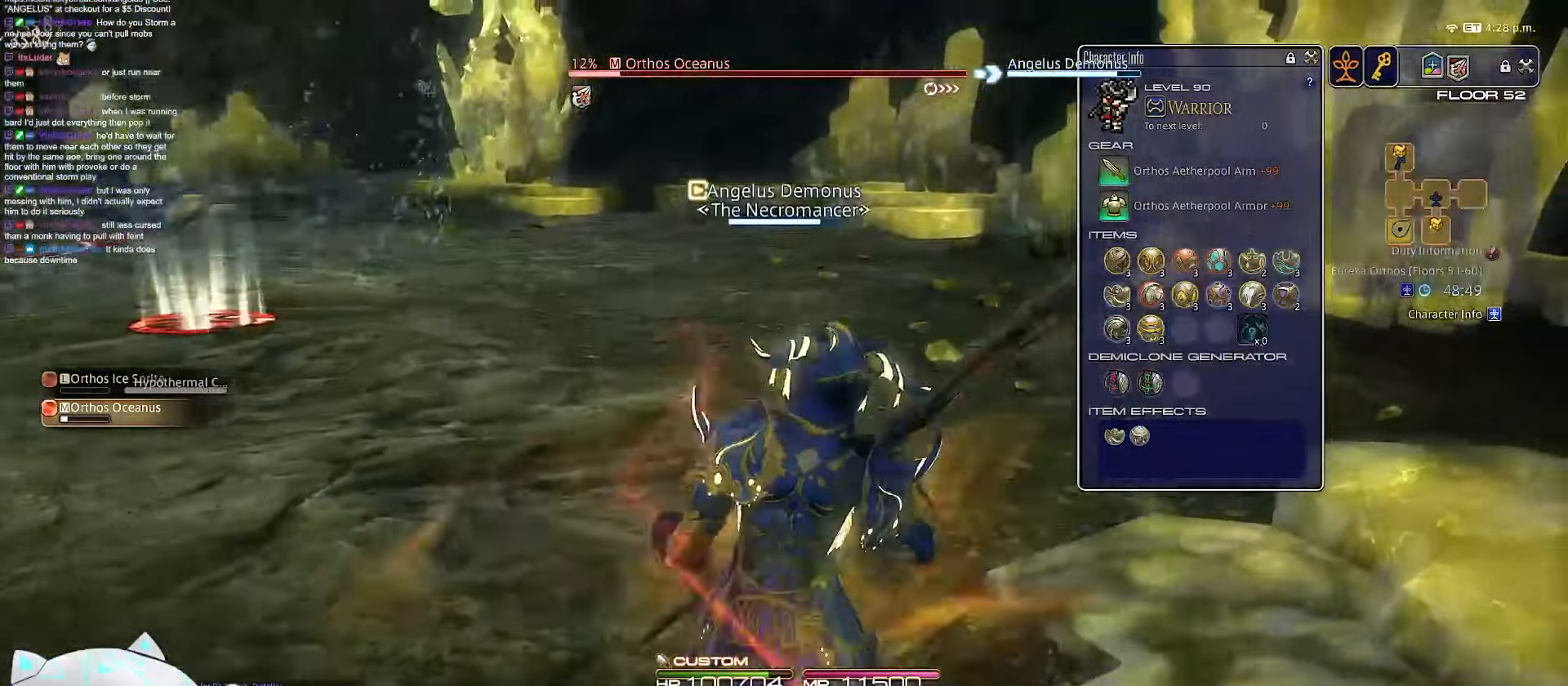
{"keys": ["d", "rbracket", "w"], "events": [[33, "minus", "up"]]}
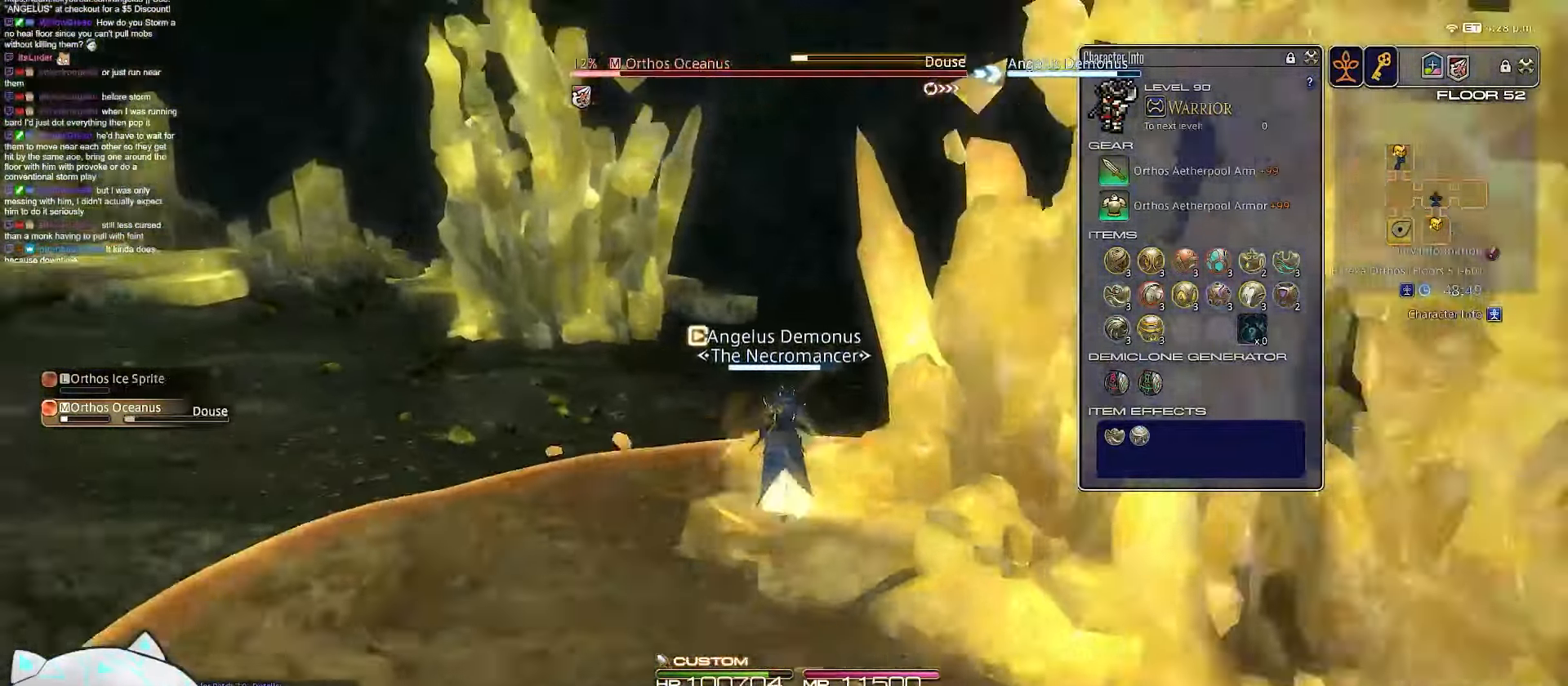
{"keys": ["w"], "events": [[267, "d", "up"], [300, "rbracket", "up"]]}
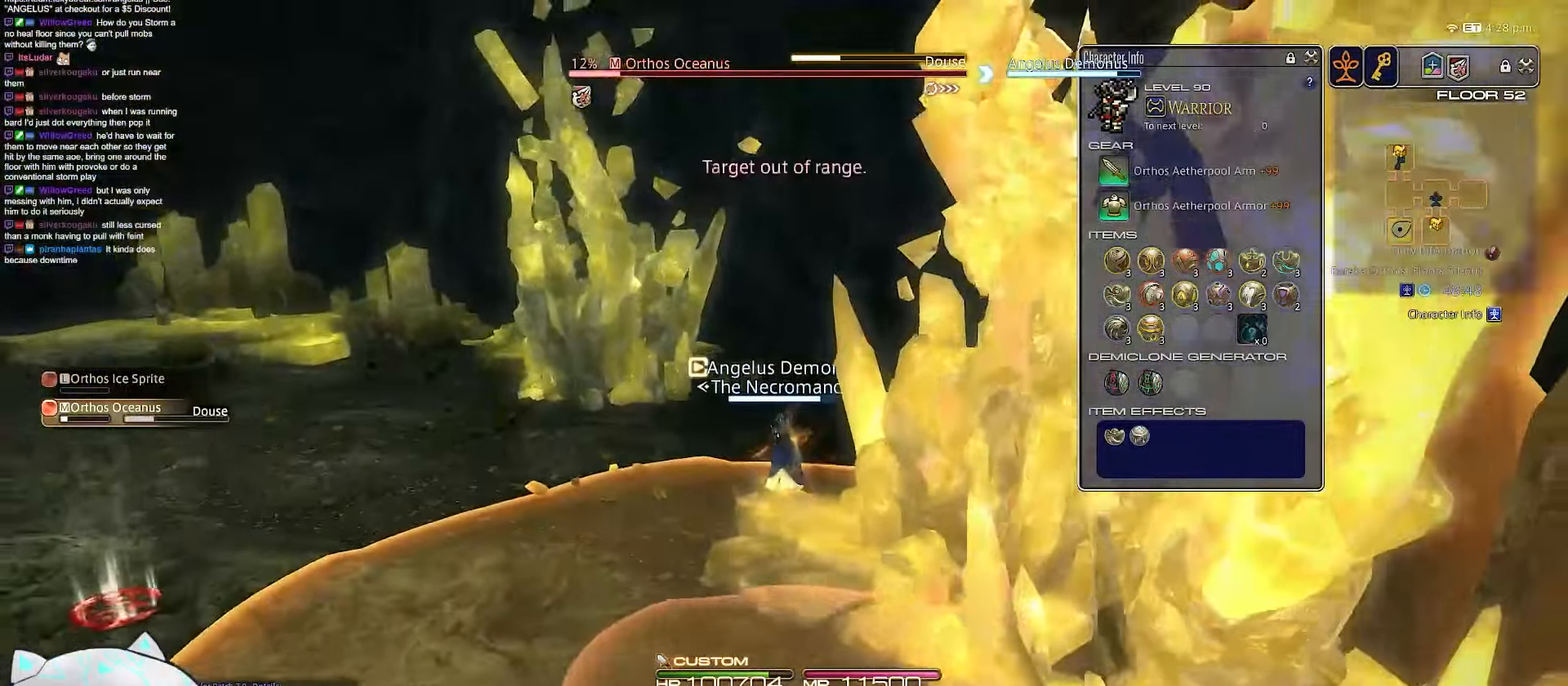
{"keys": ["d", "return", "w"], "events": [[167, "return", "down"], [283, "d", "down"]]}
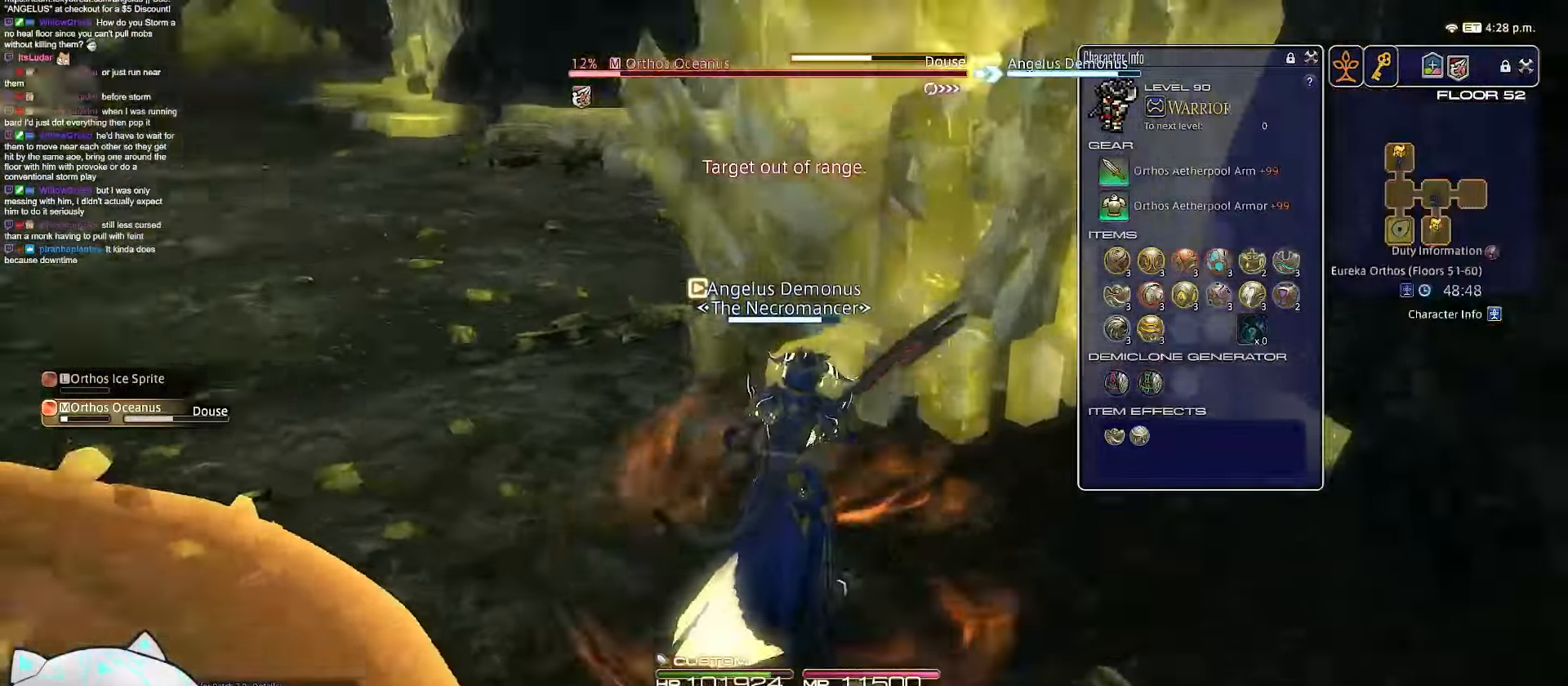
{"keys": ["a", "d", "w"], "events": [[200, "return", "up"], [333, "a", "down"]]}
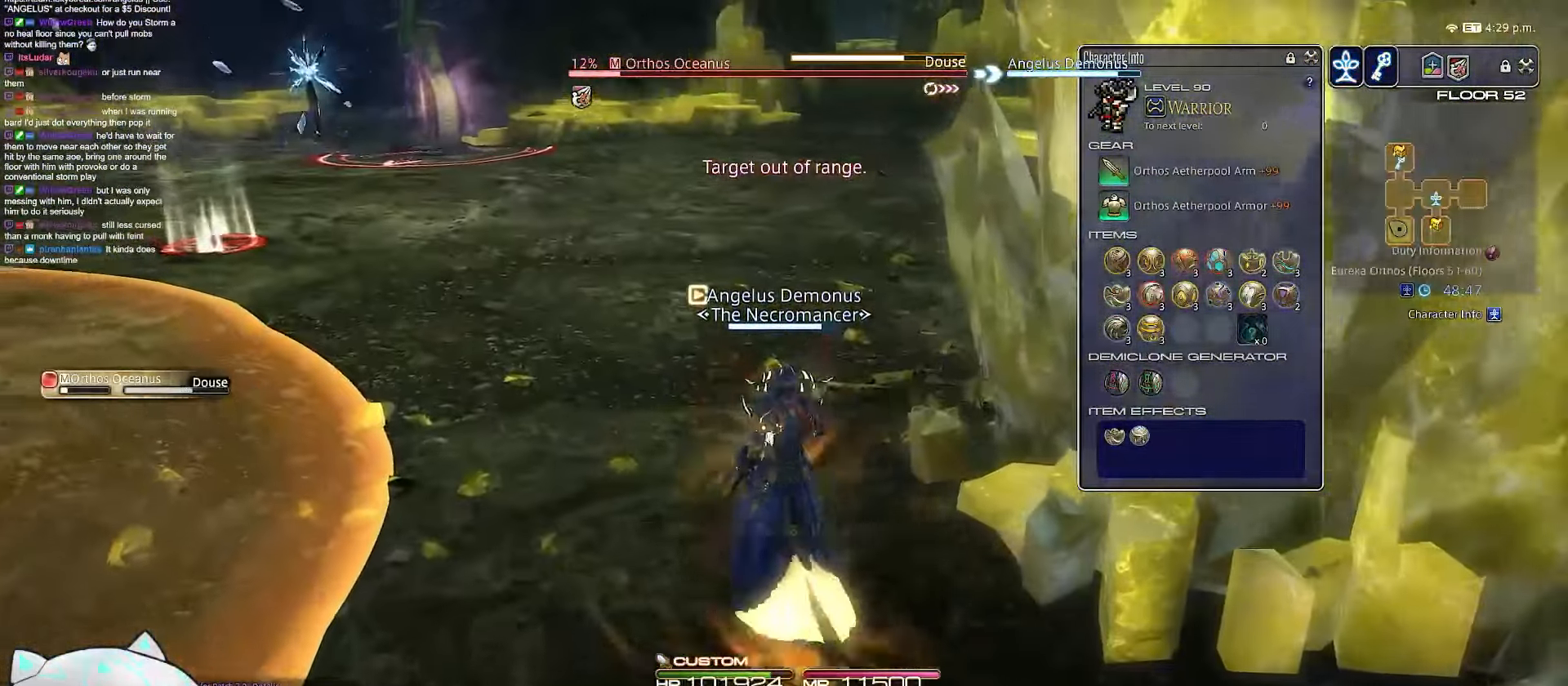
{"keys": ["return", "w"], "events": [[133, "d", "up"], [167, "return", "down"], [300, "a", "up"]]}
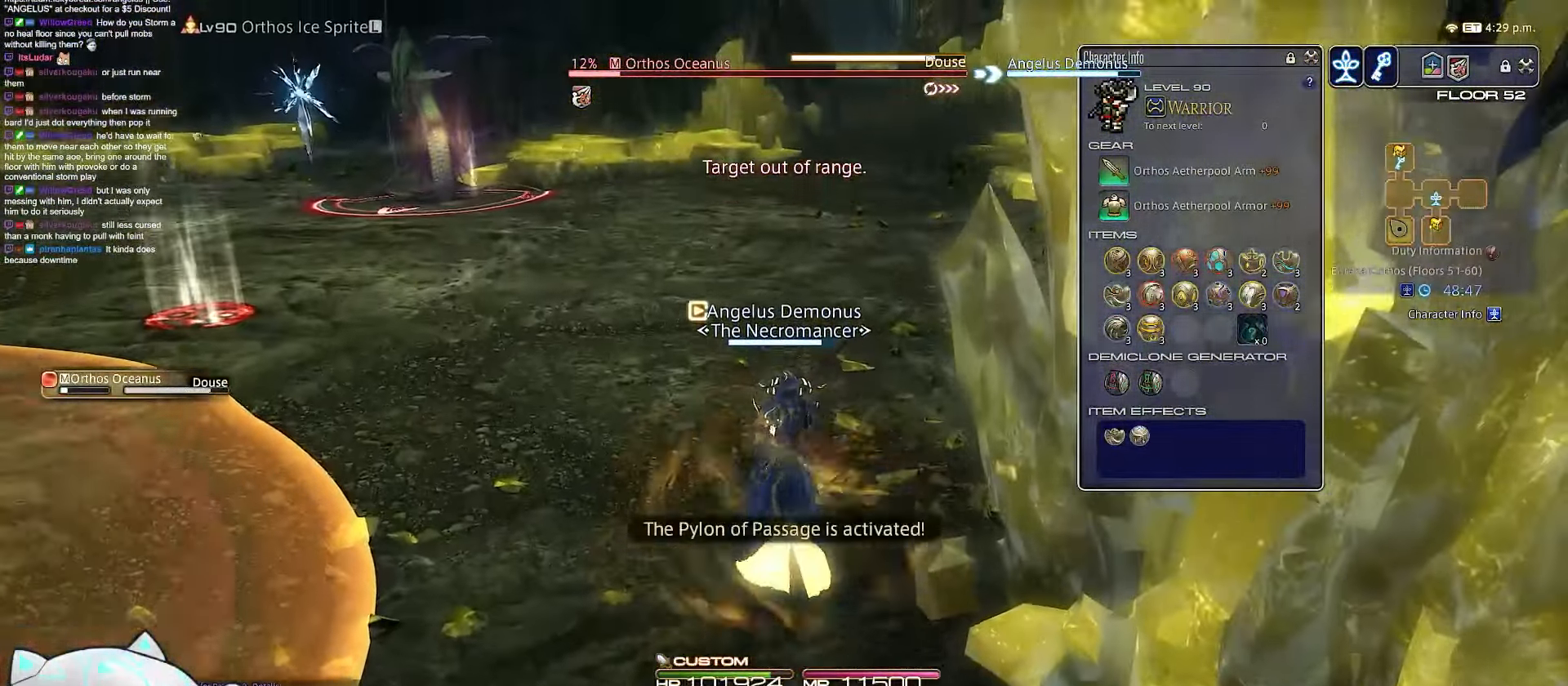
{"keys": ["rbracket", "w"], "events": [[150, "return", "up"], [267, "rbracket", "down"]]}
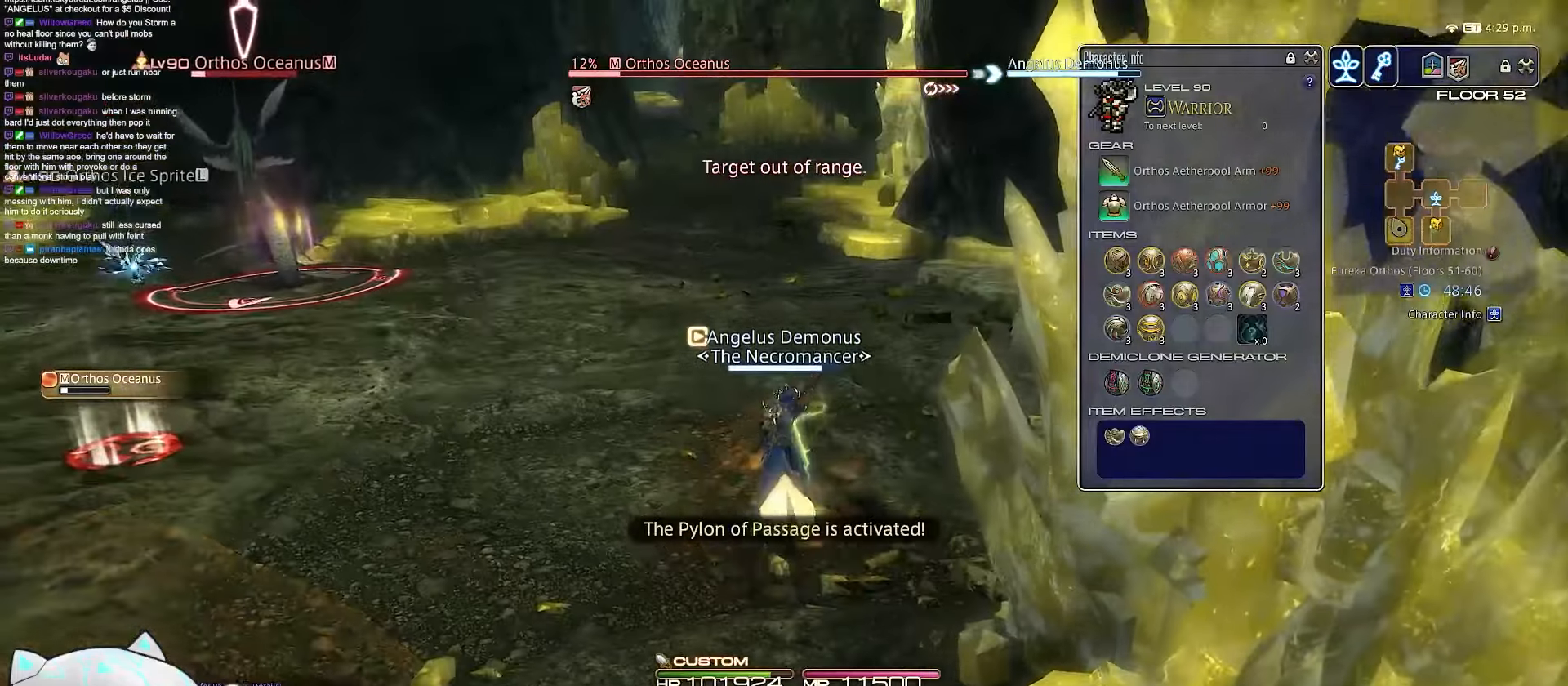
{"keys": ["minus", "shift_r", "w"], "events": [[100, "shift_r", "down"], [233, "rbracket", "up"], [450, "minus", "down"]]}
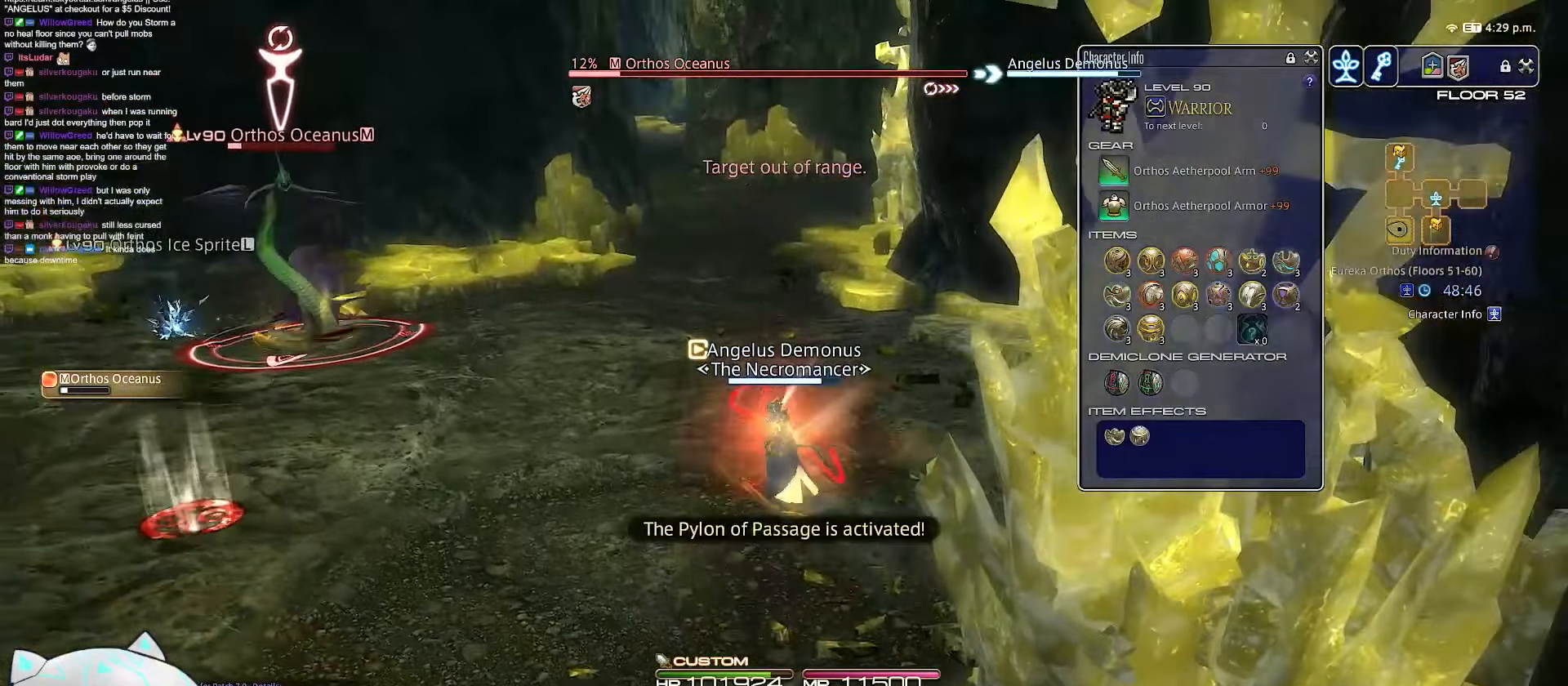
{"keys": ["d", "return", "w"], "events": [[83, "d", "down"], [250, "return", "down"], [383, "minus", "up"], [433, "shift_r", "up"]]}
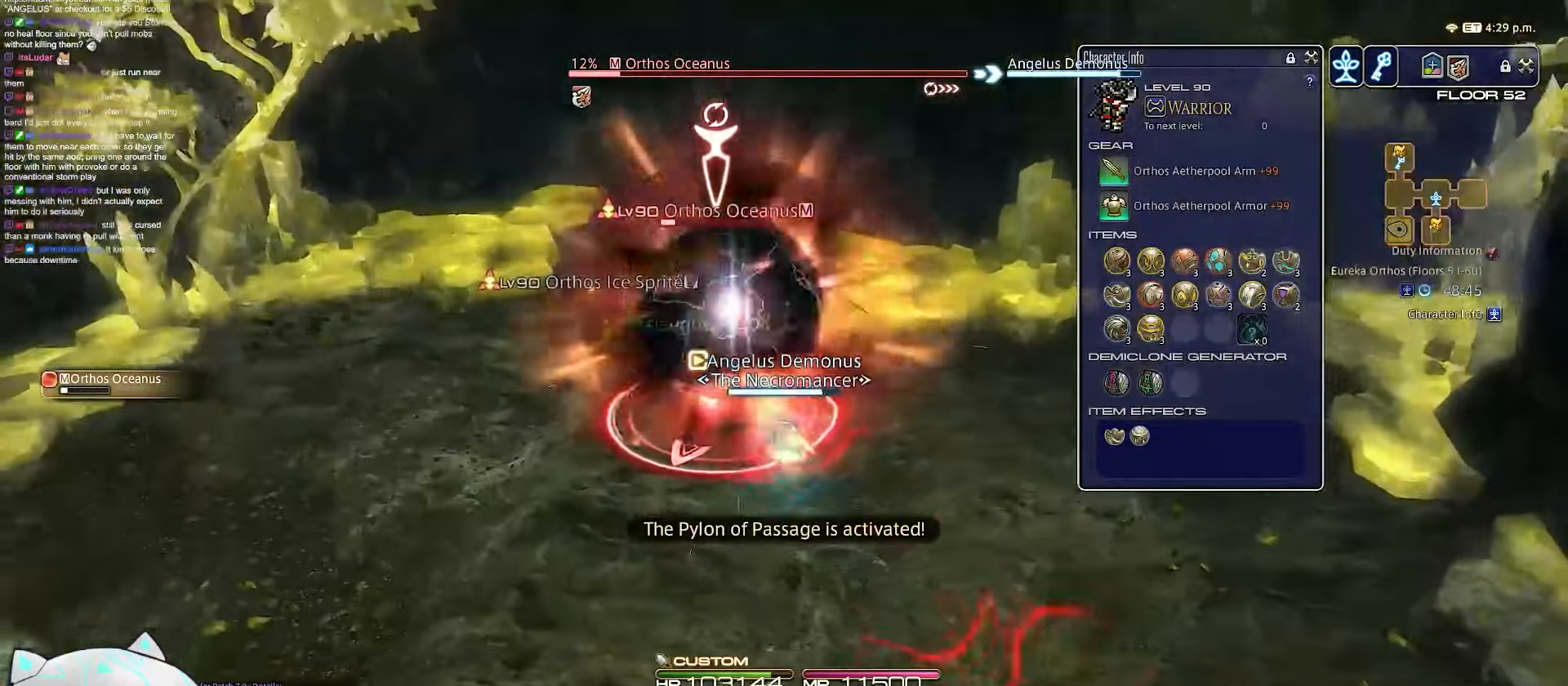
{"keys": ["1", "d", "space", "w"], "events": [[150, "1", "down"], [267, "return", "up"], [283, "space", "down"]]}
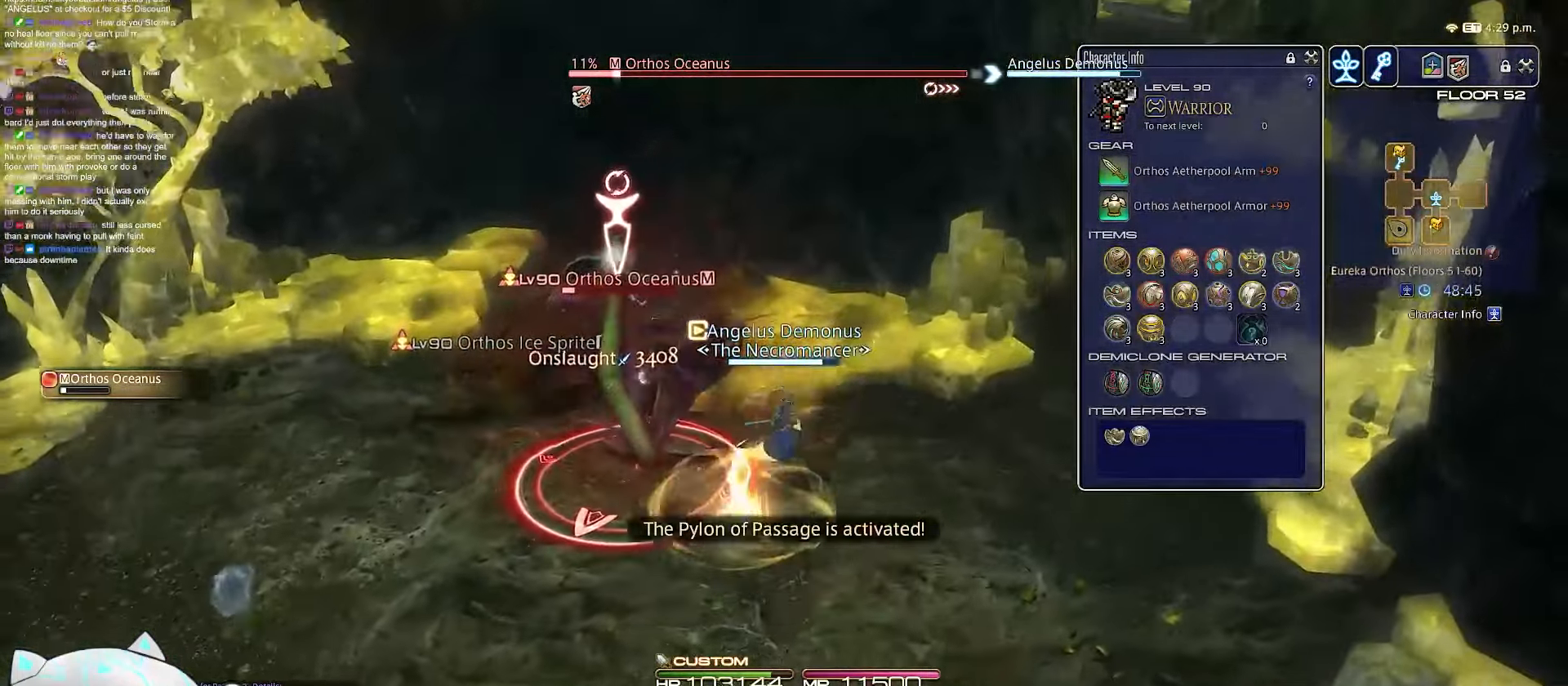
{"keys": ["a", "minus", "return", "w"], "events": [[50, "return", "down"], [233, "space", "up"], [300, "1", "up"], [333, "d", "up"], [367, "minus", "down"], [383, "a", "down"]]}
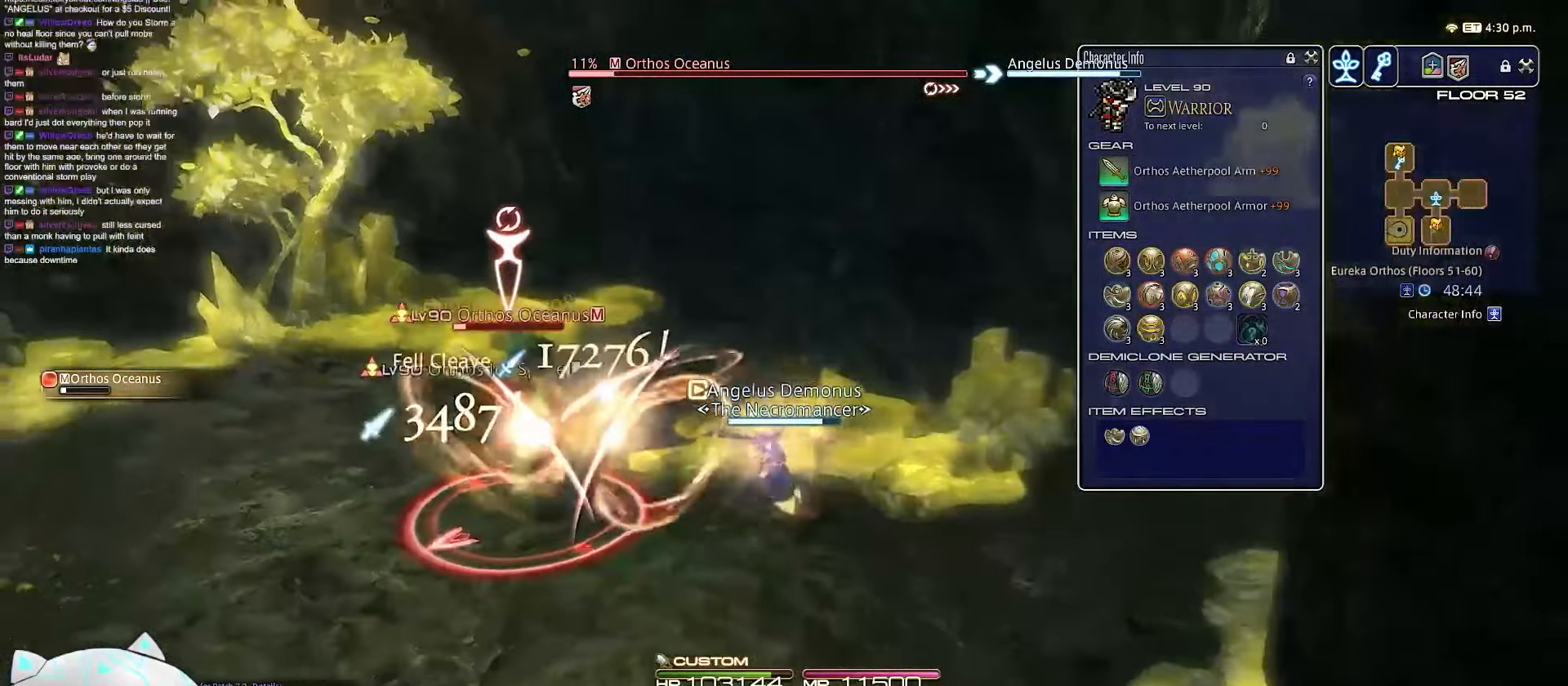
{"keys": ["a", "d", "return", "w"], "events": [[50, "d", "down"], [117, "return", "up"], [250, "return", "down"], [300, "minus", "up"]]}
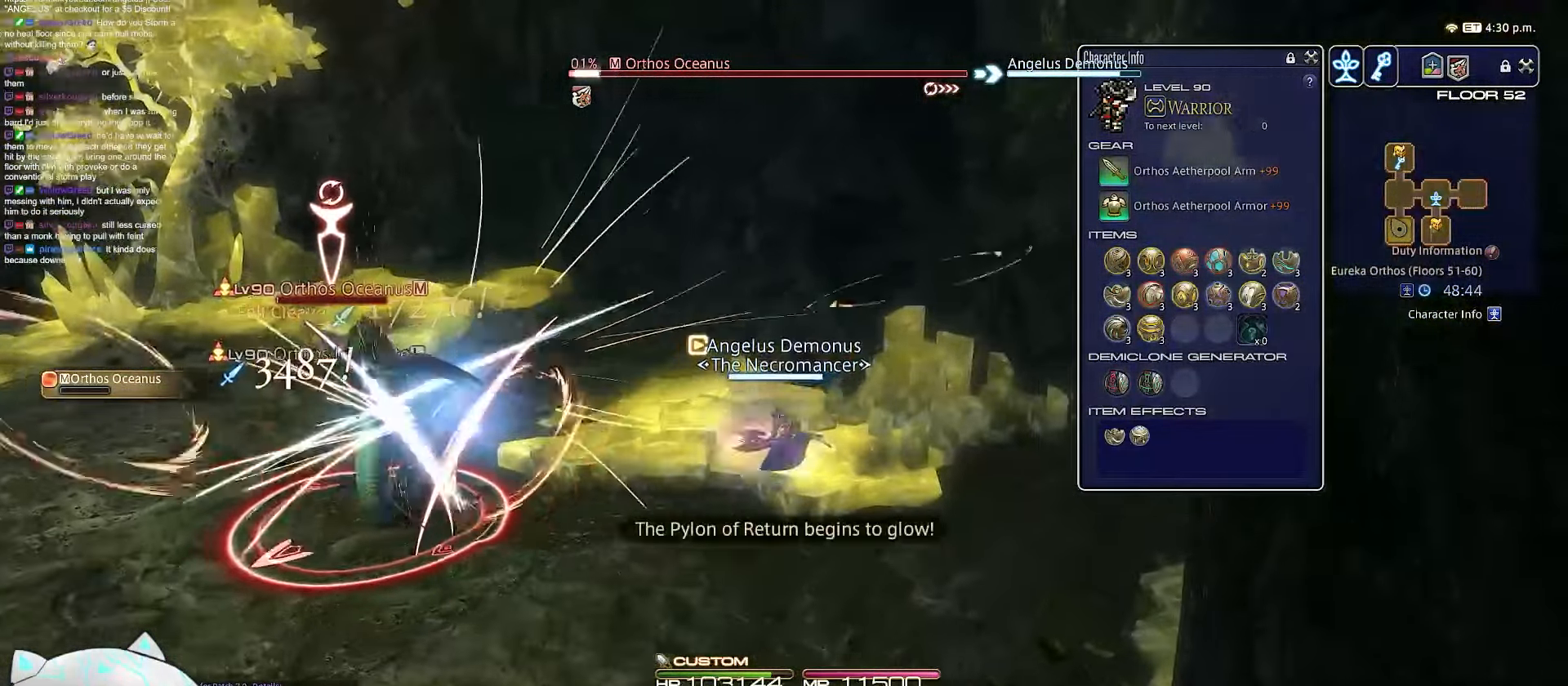
{"keys": ["a", "rbracket", "w"], "events": [[400, "rbracket", "down"], [400, "return", "up"], [483, "d", "up"]]}
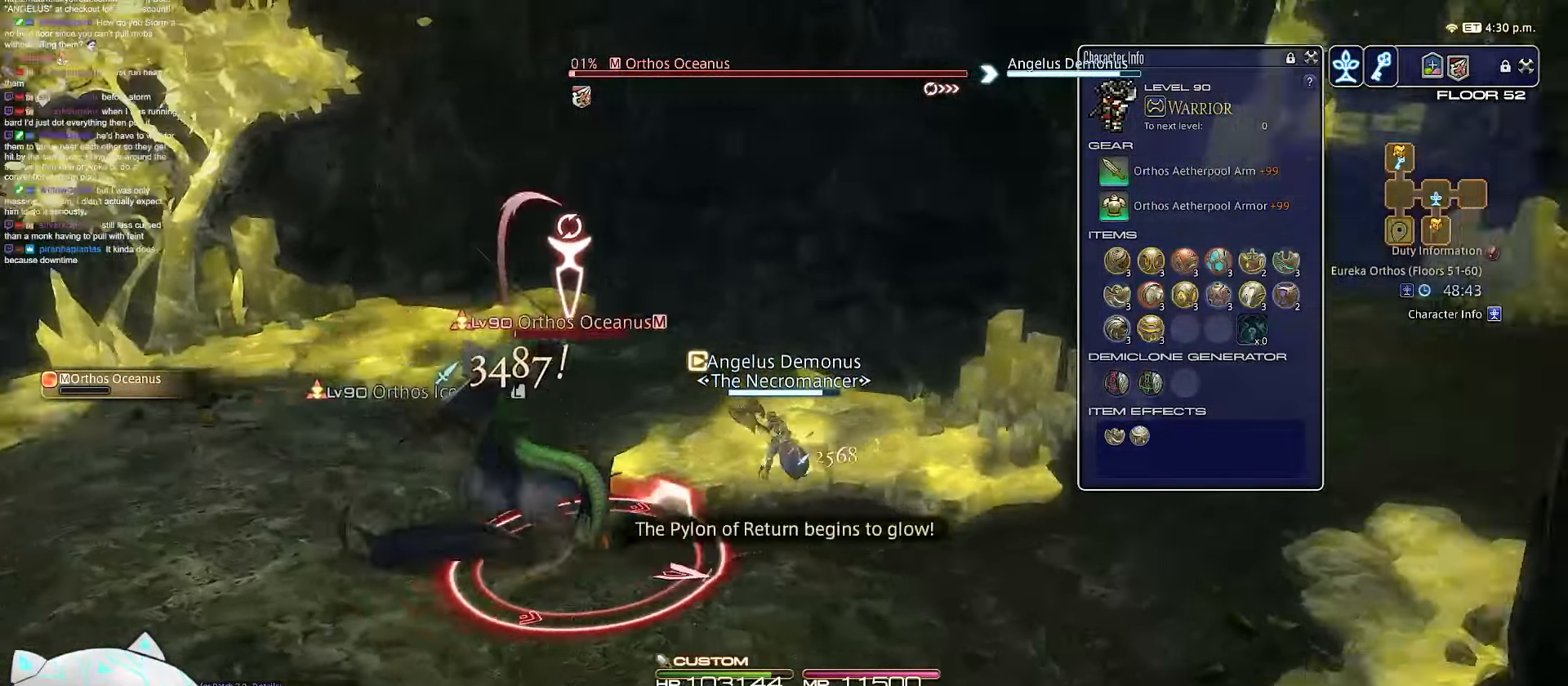
{"keys": ["3", "a", "d", "rbracket", "s"], "events": [[17, "w", "up"], [83, "s", "down"], [167, "d", "down"], [467, "3", "down"]]}
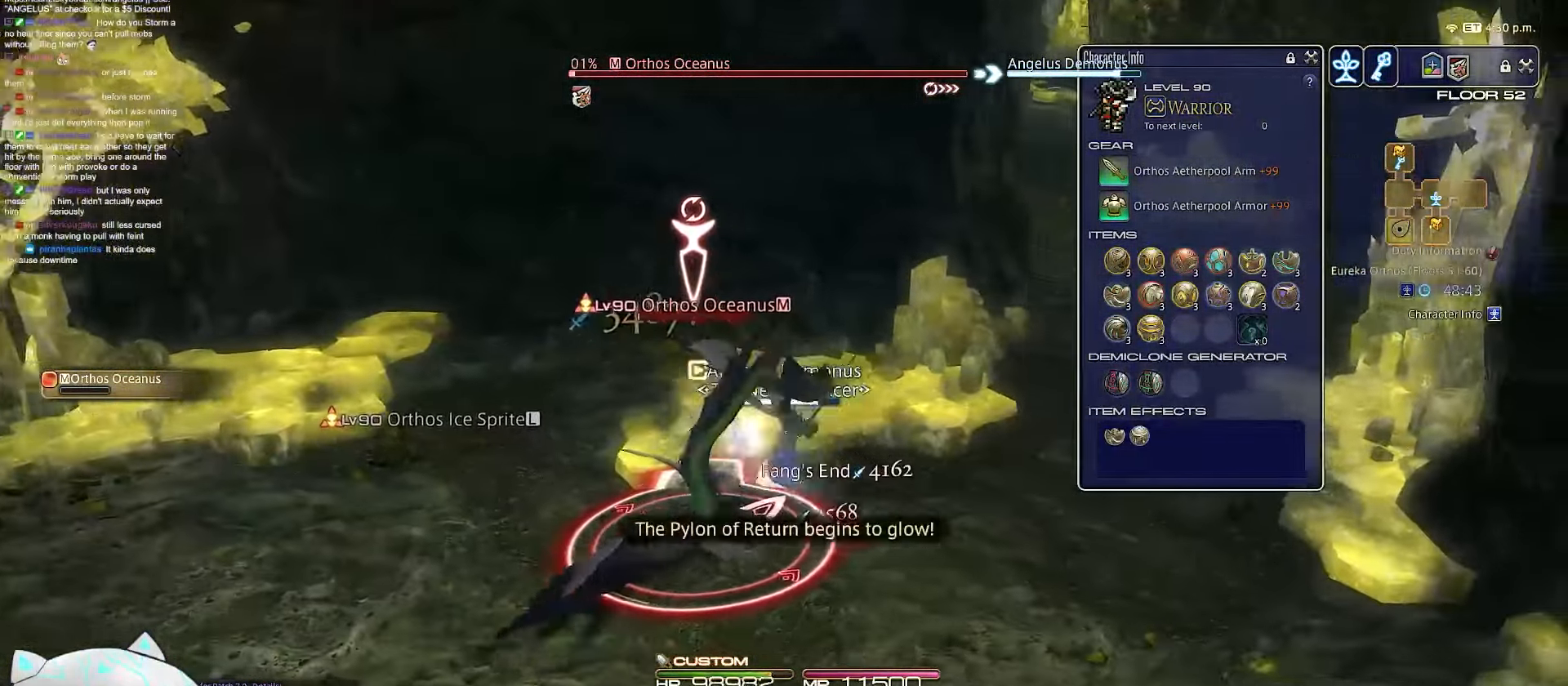
{"keys": ["3", "d", "rbracket", "space", "w"], "events": [[83, "rbracket", "up"], [100, "s", "up"], [233, "a", "up"], [333, "w", "down"], [383, "space", "down"], [433, "rbracket", "down"]]}
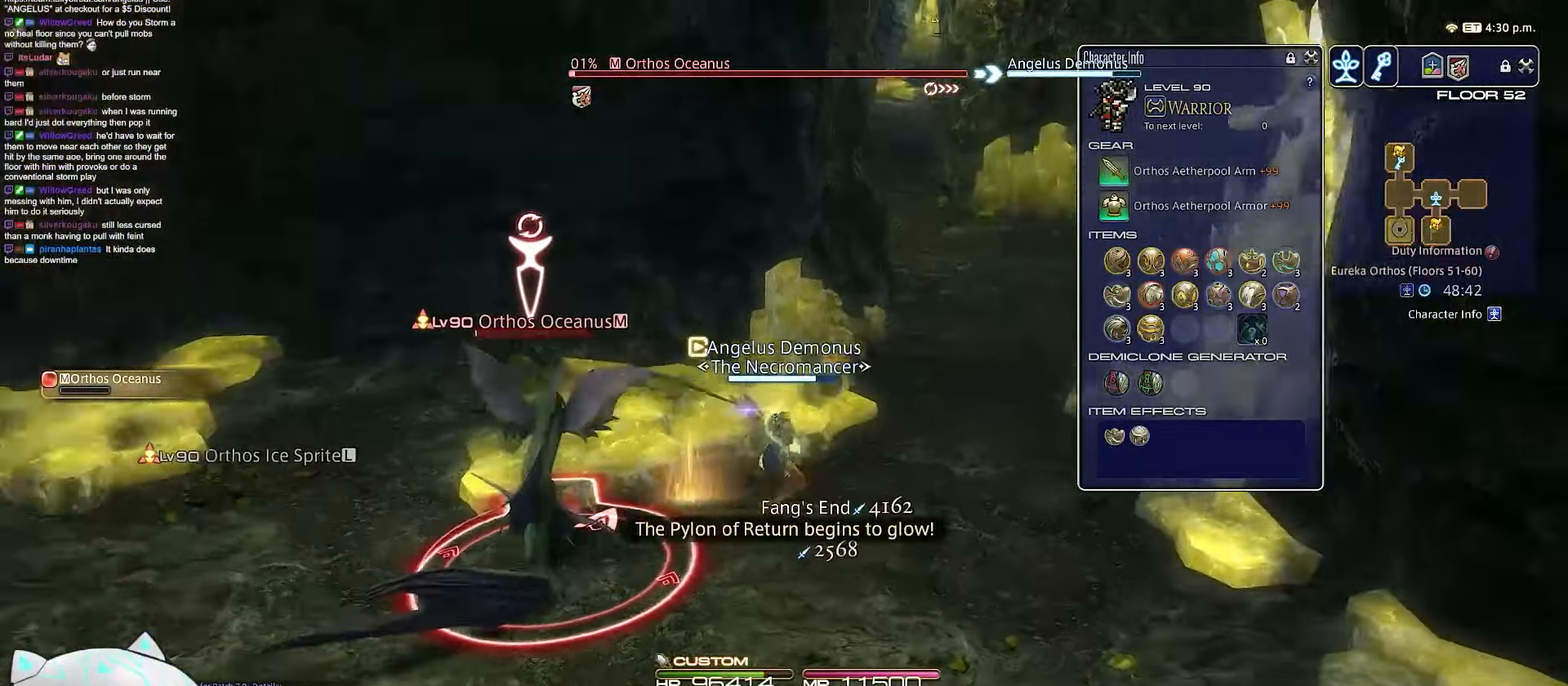
{"keys": ["w"], "events": [[133, "3", "up"], [367, "d", "up"], [383, "rbracket", "up"], [400, "space", "up"]]}